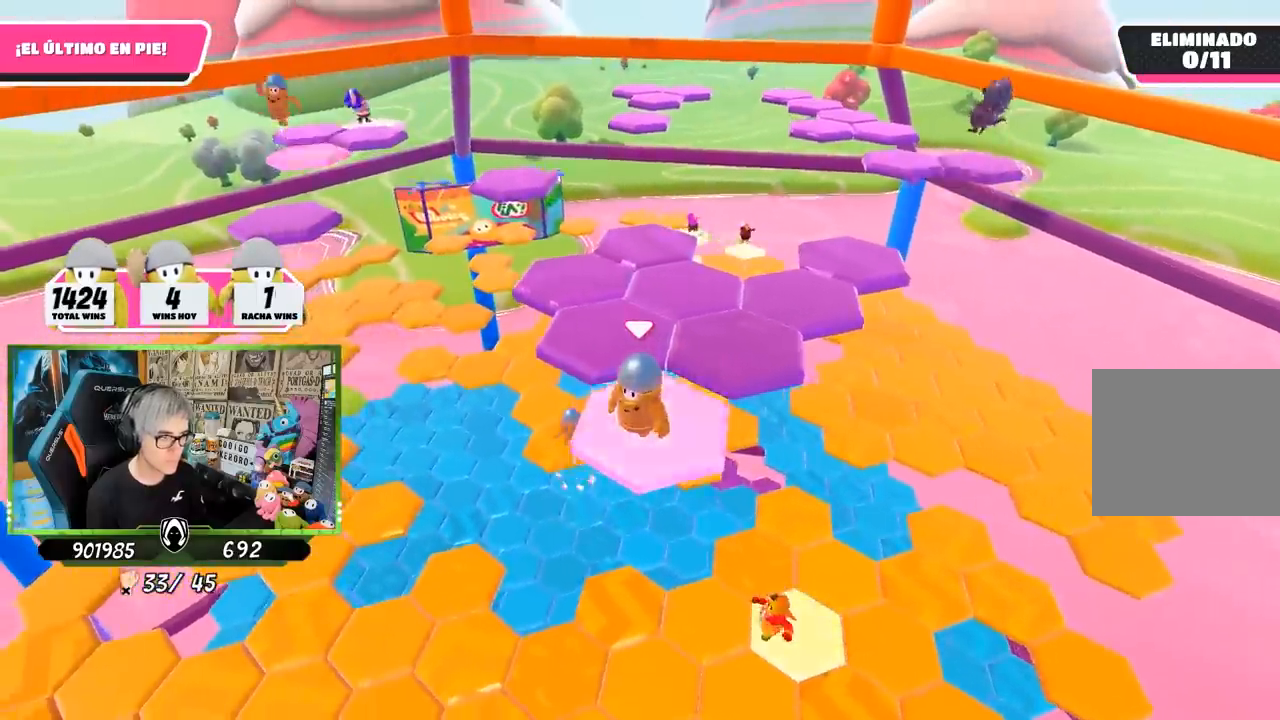
Gameplay with a controller (PlayStation layout); each line is a JSON object with the inputs held at the frame after it. "events" lists button and stick changes between this image and that frame as [ms after this image, input, new state], when the widget could be followed in between. Not read: R1.
{"buttons": ["CROSS"], "left_stick": "up", "right_stick": "center", "events": [[250, "CROSS", "down"]]}
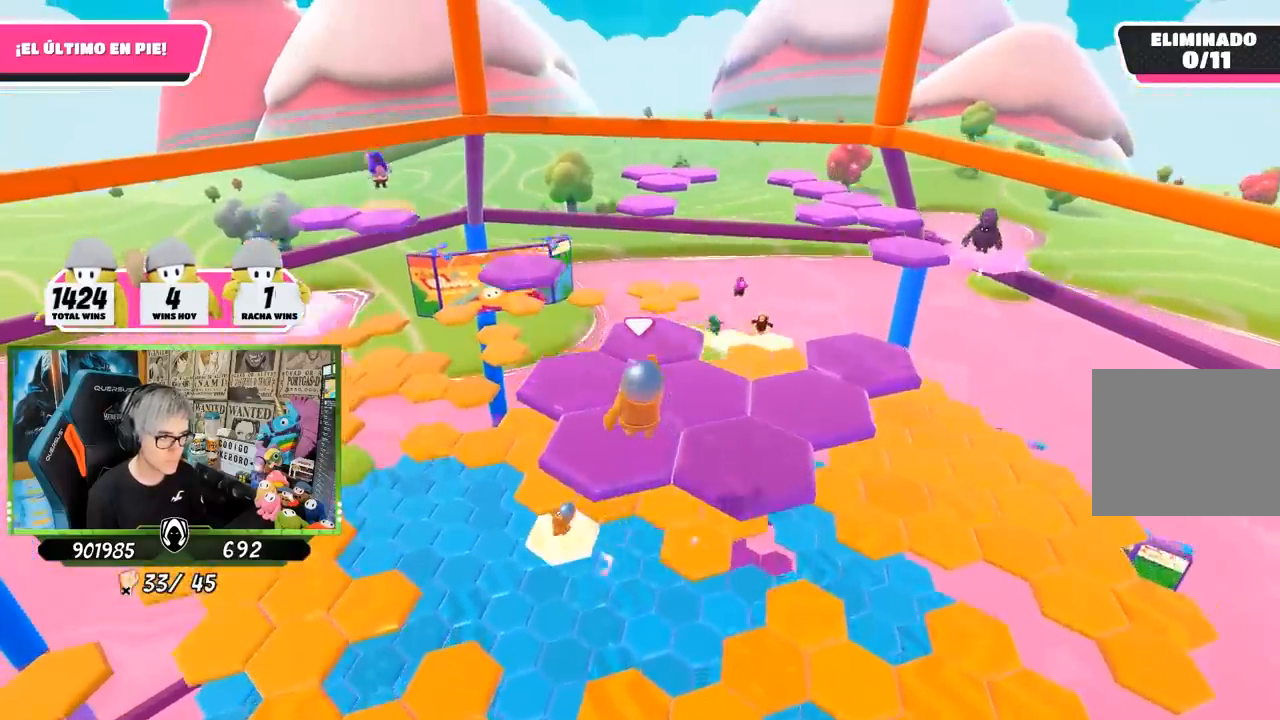
{"buttons": [], "left_stick": "center", "right_stick": "center", "events": [[17, "CROSS", "up"], [150, "left_stick", "center"], [217, "left_stick", "down-right"], [250, "right_stick", "down"], [383, "left_stick", "center"], [450, "right_stick", "center"]]}
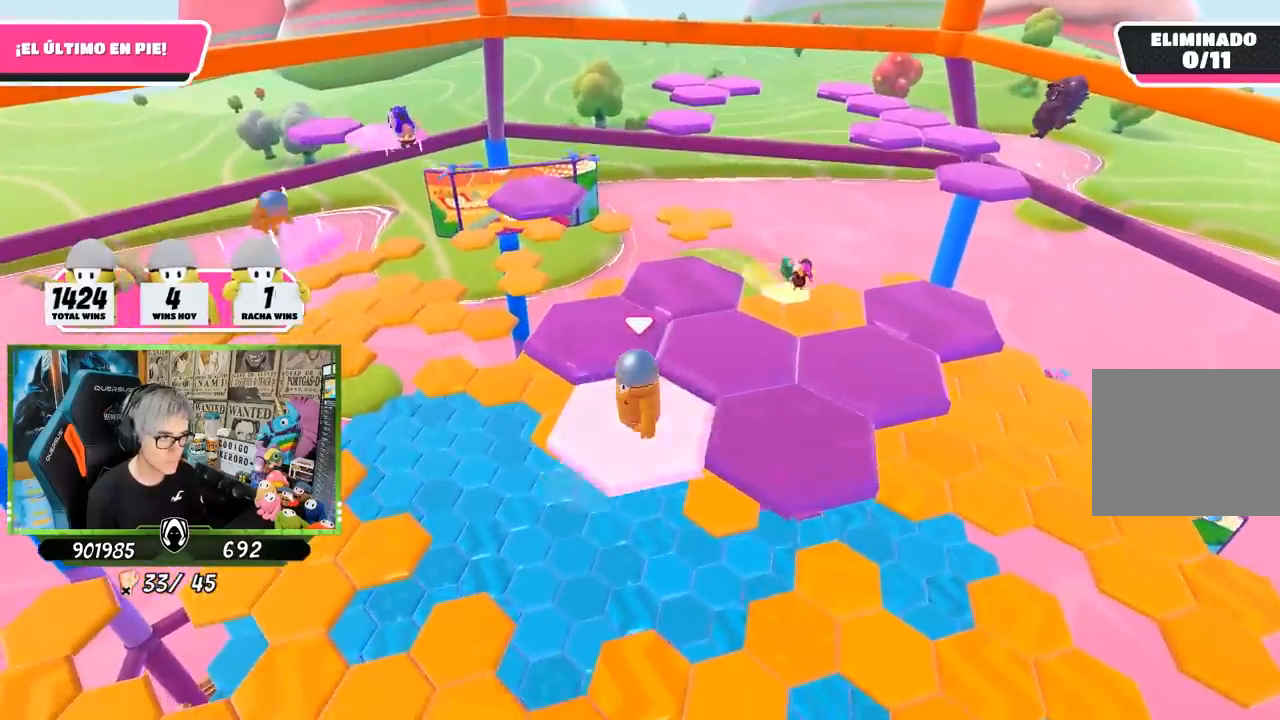
{"buttons": ["CROSS"], "left_stick": "up", "right_stick": "center", "events": [[217, "left_stick", "up"], [450, "CROSS", "down"]]}
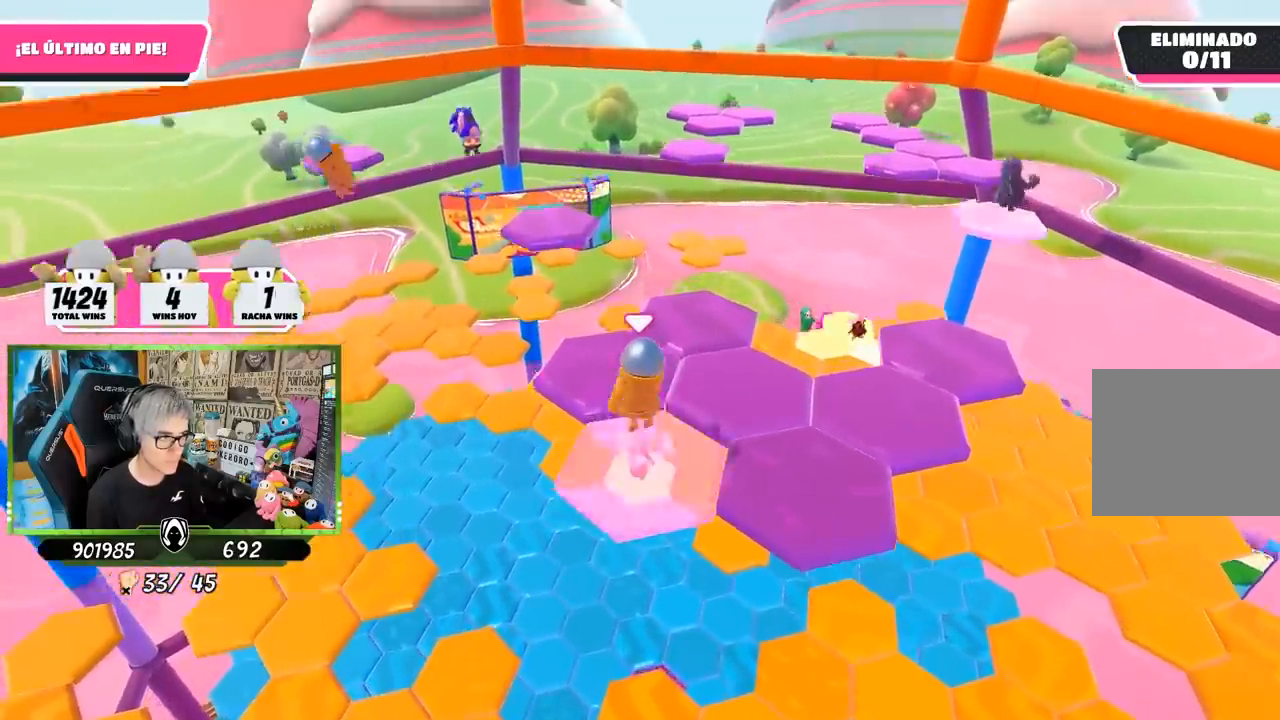
{"buttons": [], "left_stick": "down-right", "right_stick": "down-right", "events": [[183, "CROSS", "up"], [383, "left_stick", "right"], [383, "right_stick", "down"], [450, "left_stick", "down-right"], [467, "right_stick", "down-right"]]}
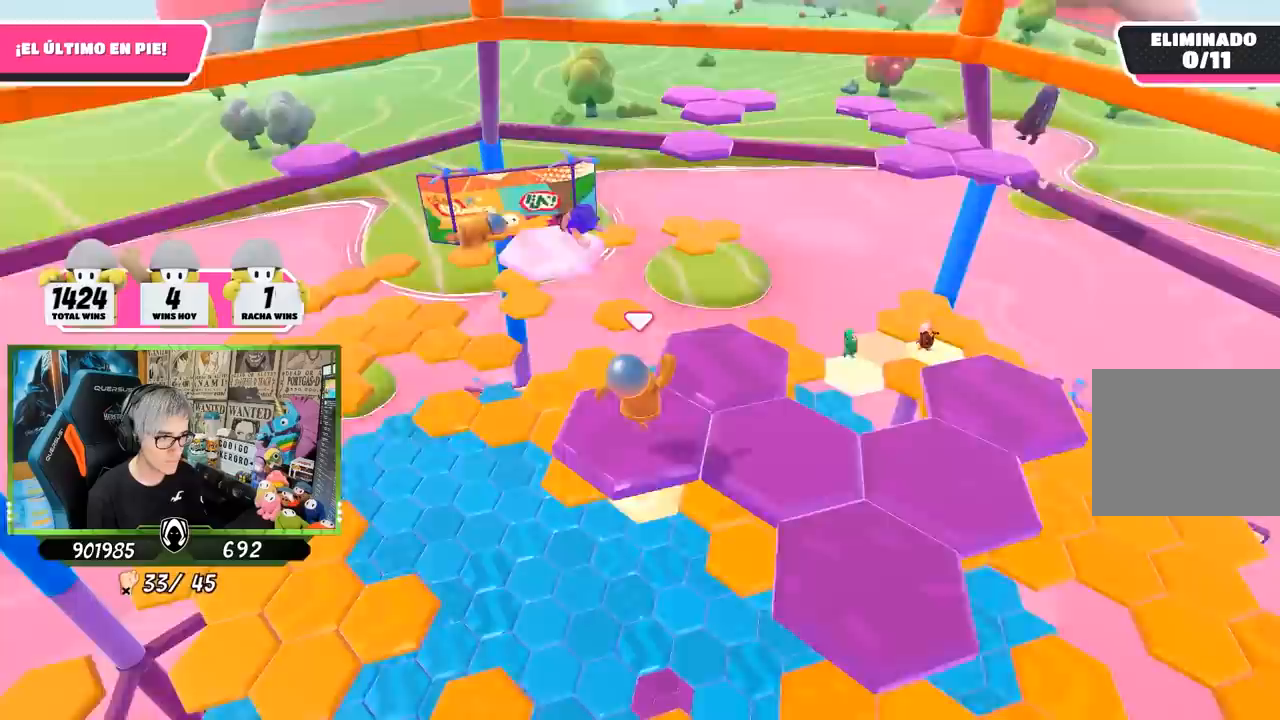
{"buttons": [], "left_stick": "up", "right_stick": "center", "events": [[117, "left_stick", "center"], [183, "right_stick", "center"], [317, "left_stick", "up"]]}
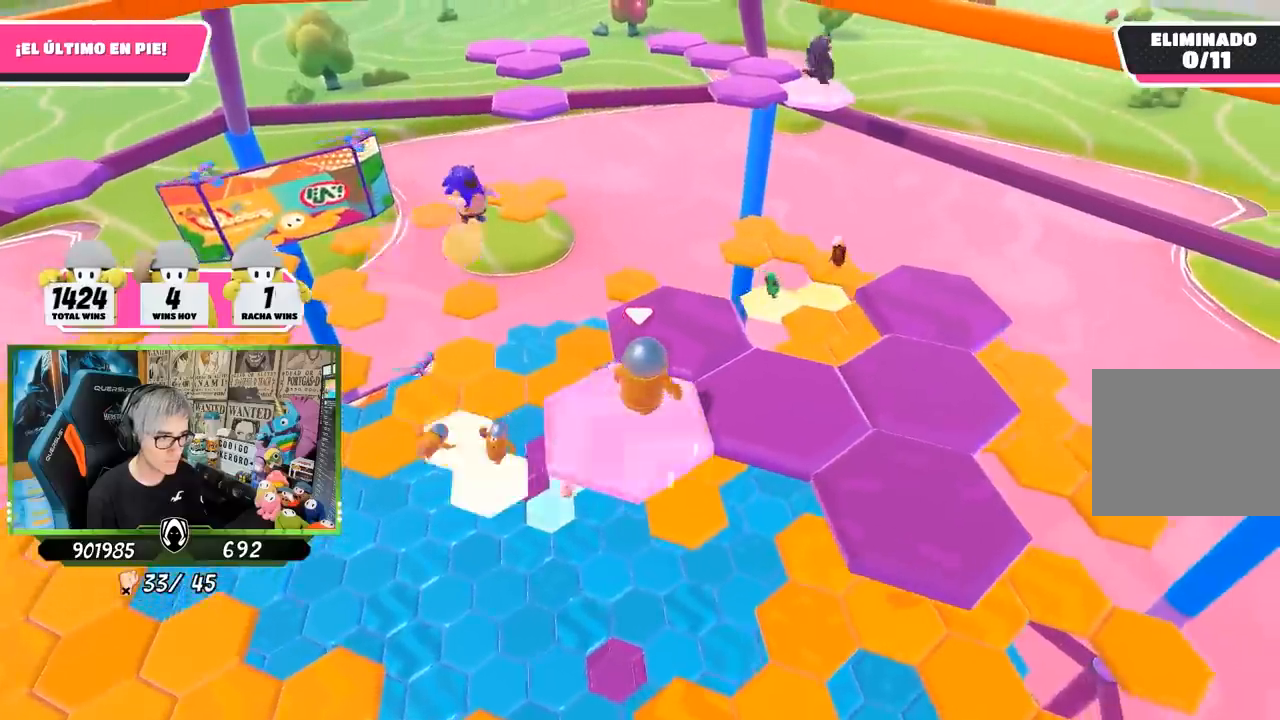
{"buttons": [], "left_stick": "center", "right_stick": "down-right", "events": [[117, "CROSS", "down"], [250, "left_stick", "right"], [350, "CROSS", "up"], [450, "left_stick", "center"], [483, "right_stick", "down-right"]]}
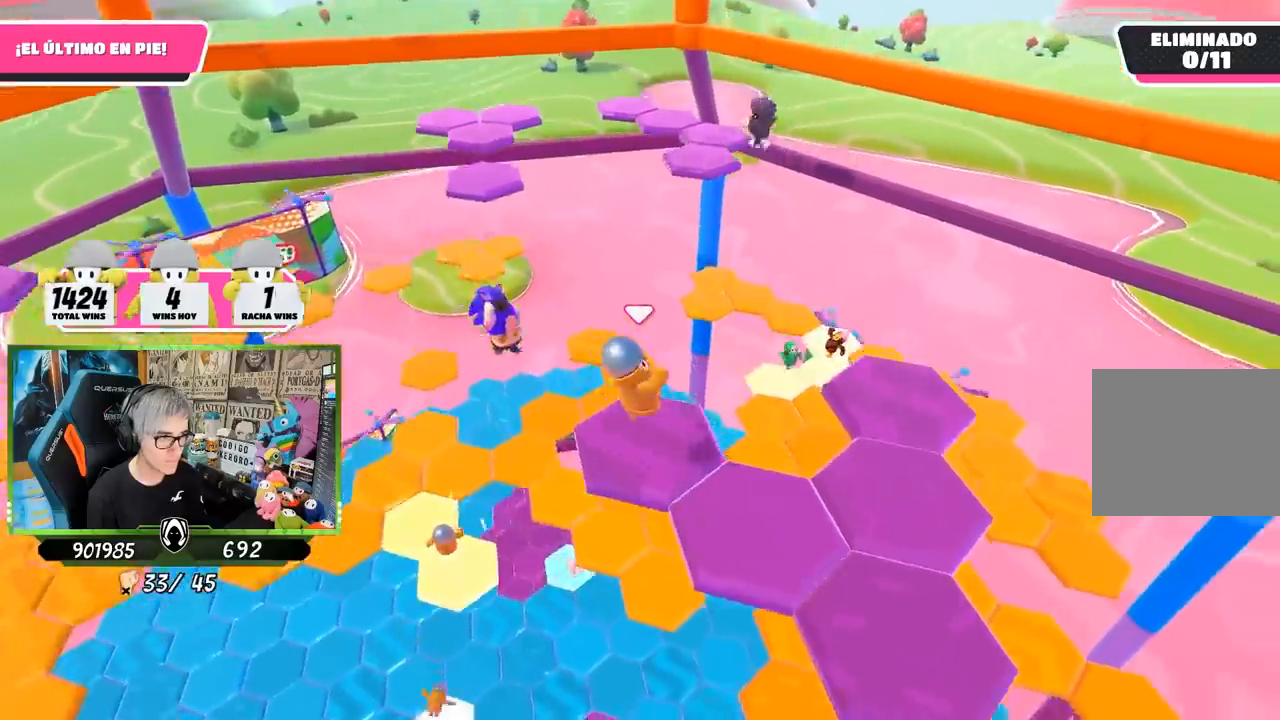
{"buttons": [], "left_stick": "right", "right_stick": "center", "events": [[50, "left_stick", "down-right"], [183, "right_stick", "right"], [350, "left_stick", "right"], [450, "right_stick", "center"]]}
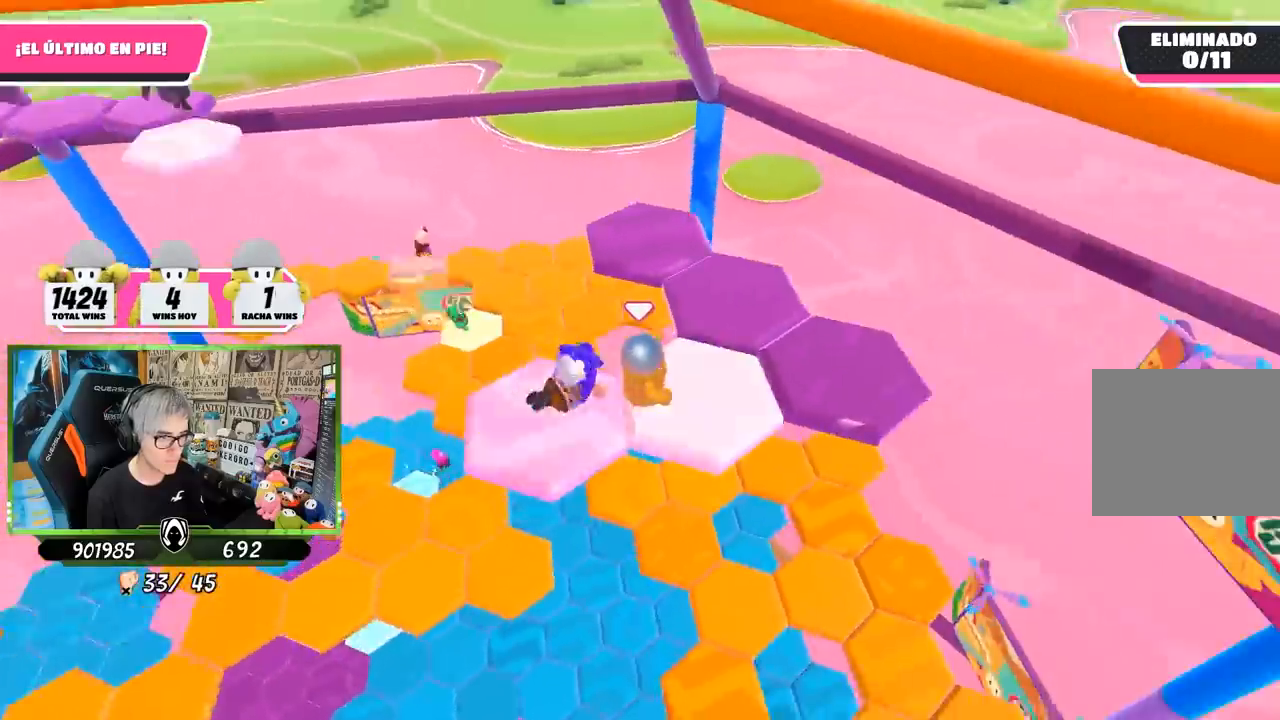
{"buttons": [], "left_stick": "up-right", "right_stick": "center", "events": [[33, "right_stick", "left"], [183, "right_stick", "center"], [283, "CROSS", "down"], [283, "left_stick", "up-right"], [417, "CROSS", "up"]]}
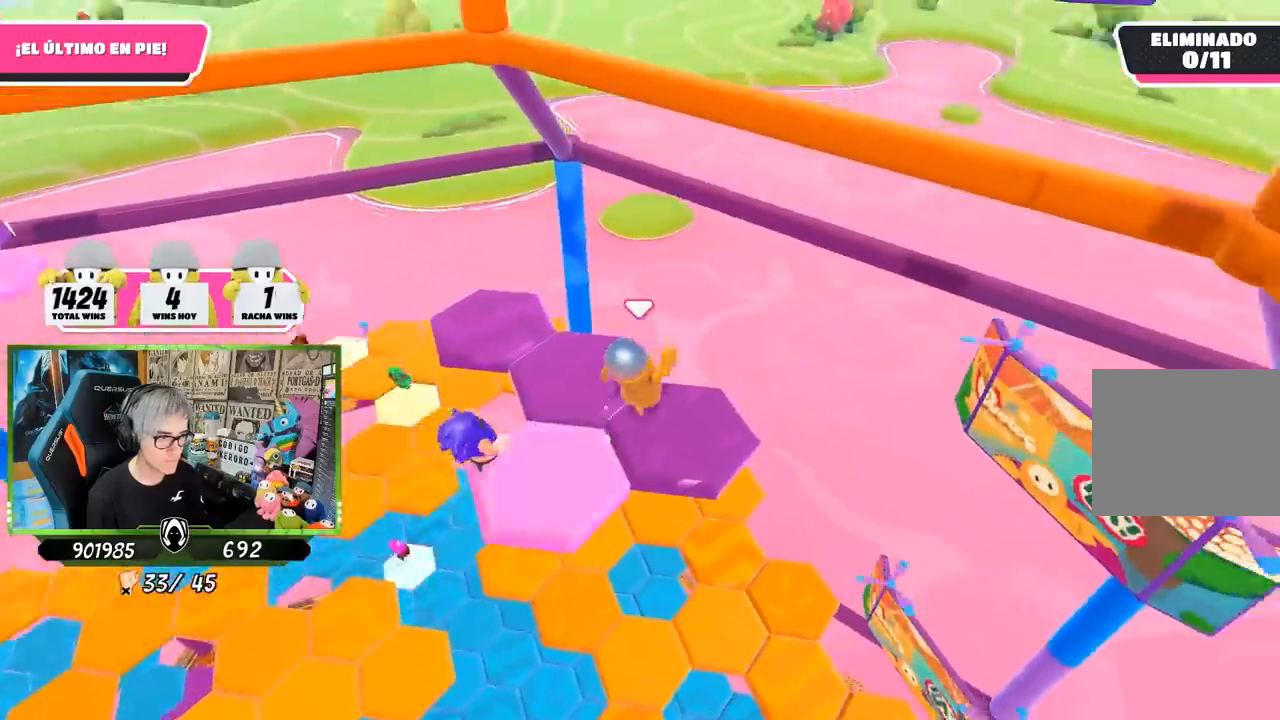
{"buttons": [], "left_stick": "up-left", "right_stick": "center", "events": [[17, "left_stick", "center"], [17, "right_stick", "left"], [83, "left_stick", "left"], [217, "left_stick", "center"], [400, "left_stick", "up-left"], [417, "right_stick", "center"]]}
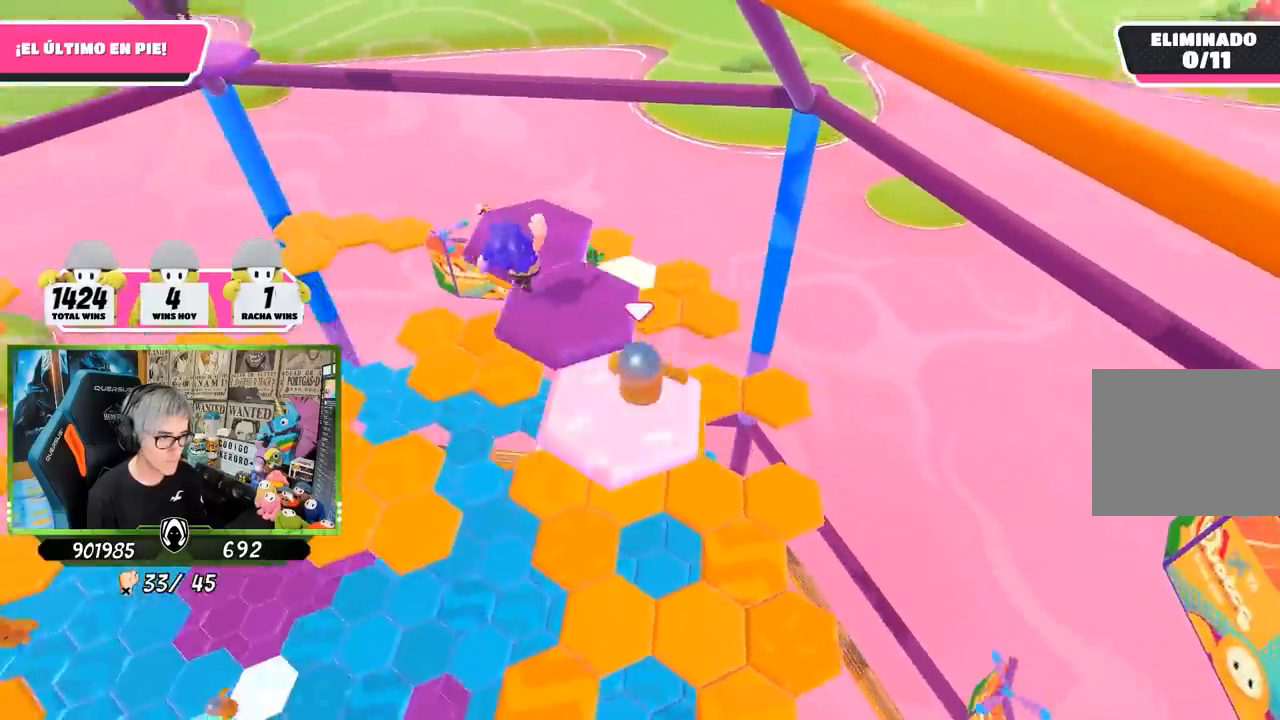
{"buttons": ["R2"], "left_stick": "up", "right_stick": "up", "events": [[417, "left_stick", "up"], [483, "R2", "down"], [483, "right_stick", "up"]]}
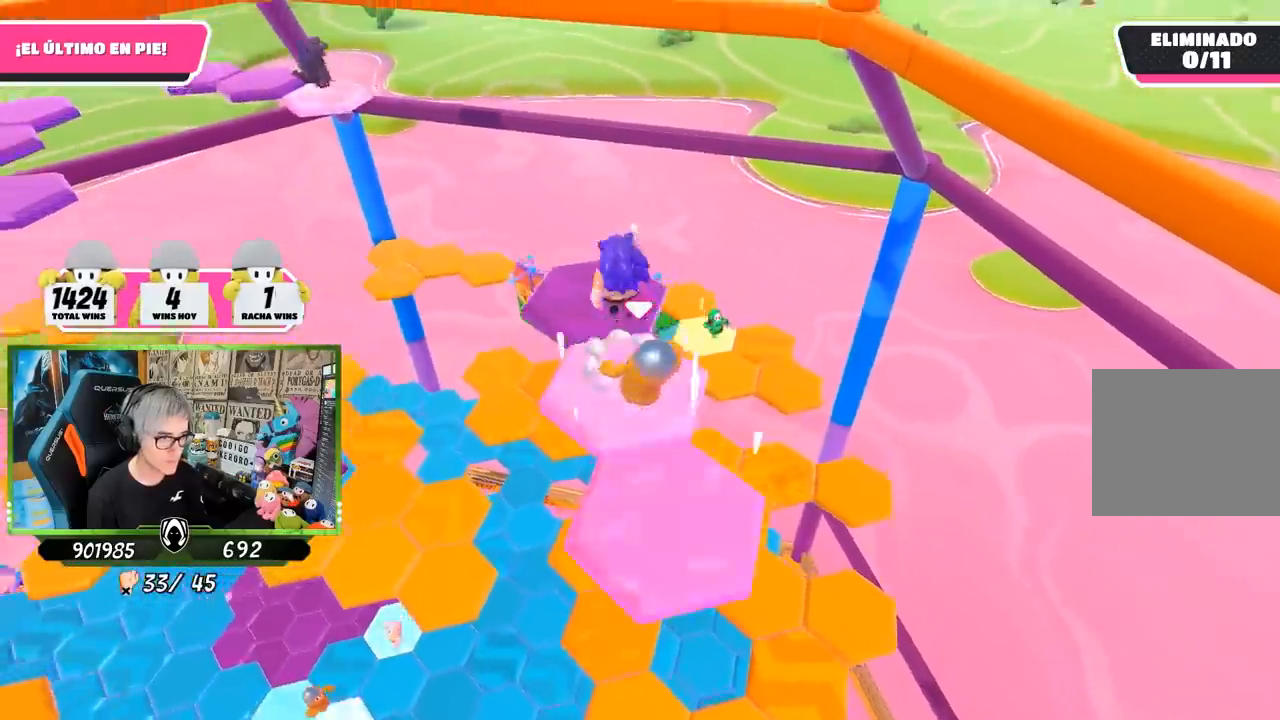
{"buttons": [], "left_stick": "down-right", "right_stick": "center", "events": [[117, "left_stick", "down-right"], [150, "R2", "up"], [150, "right_stick", "down"], [317, "right_stick", "center"], [417, "CROSS", "down"], [483, "CROSS", "up"]]}
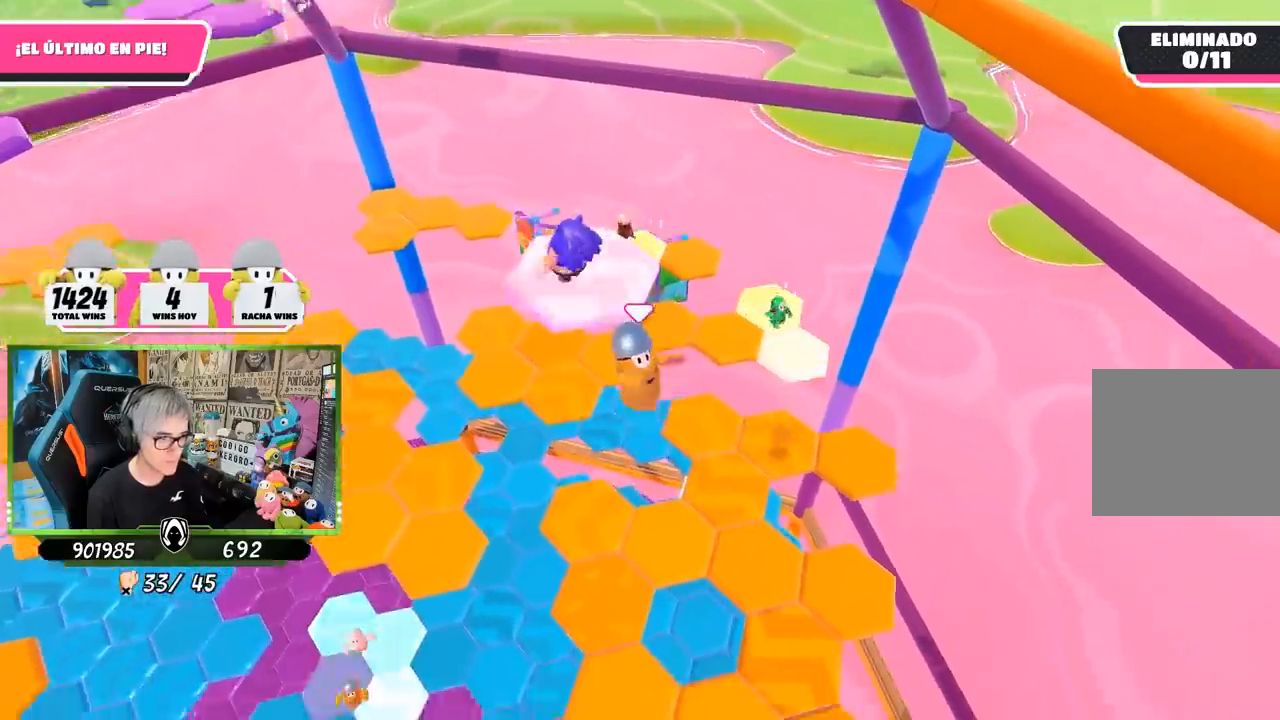
{"buttons": [], "left_stick": "left", "right_stick": "center", "events": [[50, "right_stick", "down-left"], [83, "left_stick", "left"], [317, "right_stick", "center"]]}
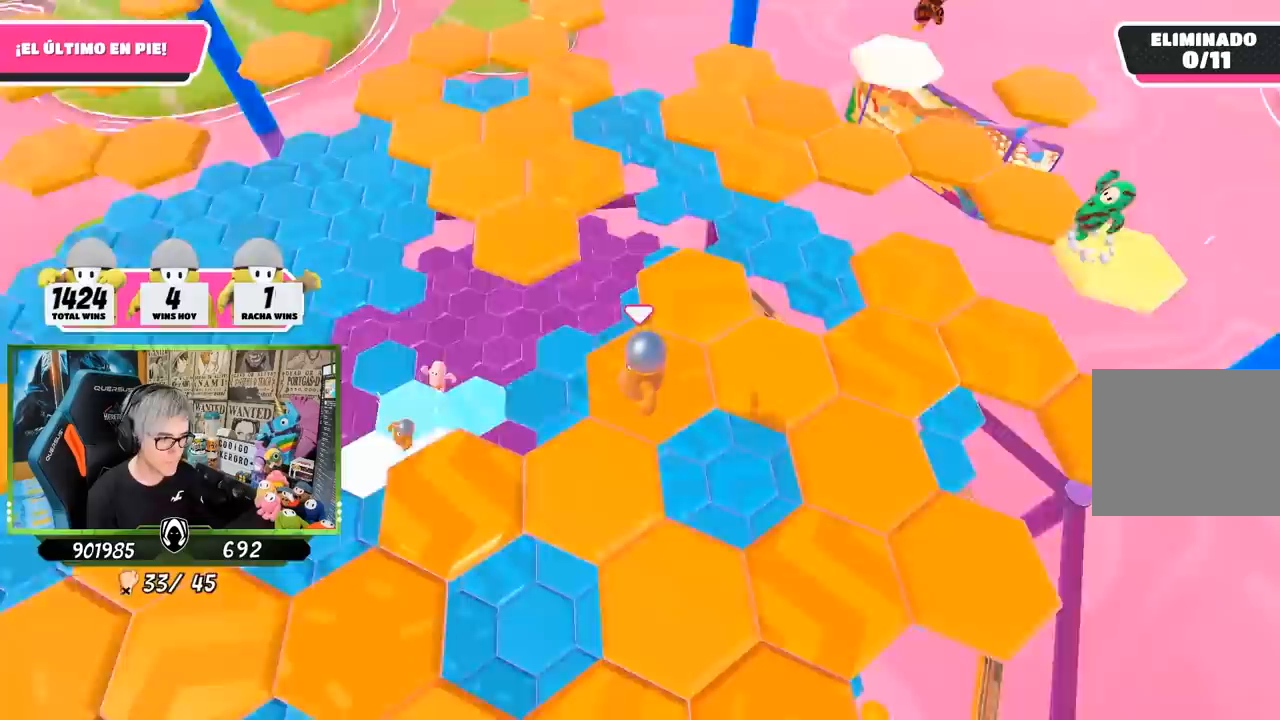
{"buttons": ["CROSS"], "left_stick": "up", "right_stick": "center", "events": [[50, "left_stick", "up"], [50, "right_stick", "up-left"], [150, "right_stick", "up"], [167, "left_stick", "right"], [283, "left_stick", "up-right"], [283, "right_stick", "up-left"], [383, "left_stick", "up"], [383, "right_stick", "center"], [417, "CROSS", "down"]]}
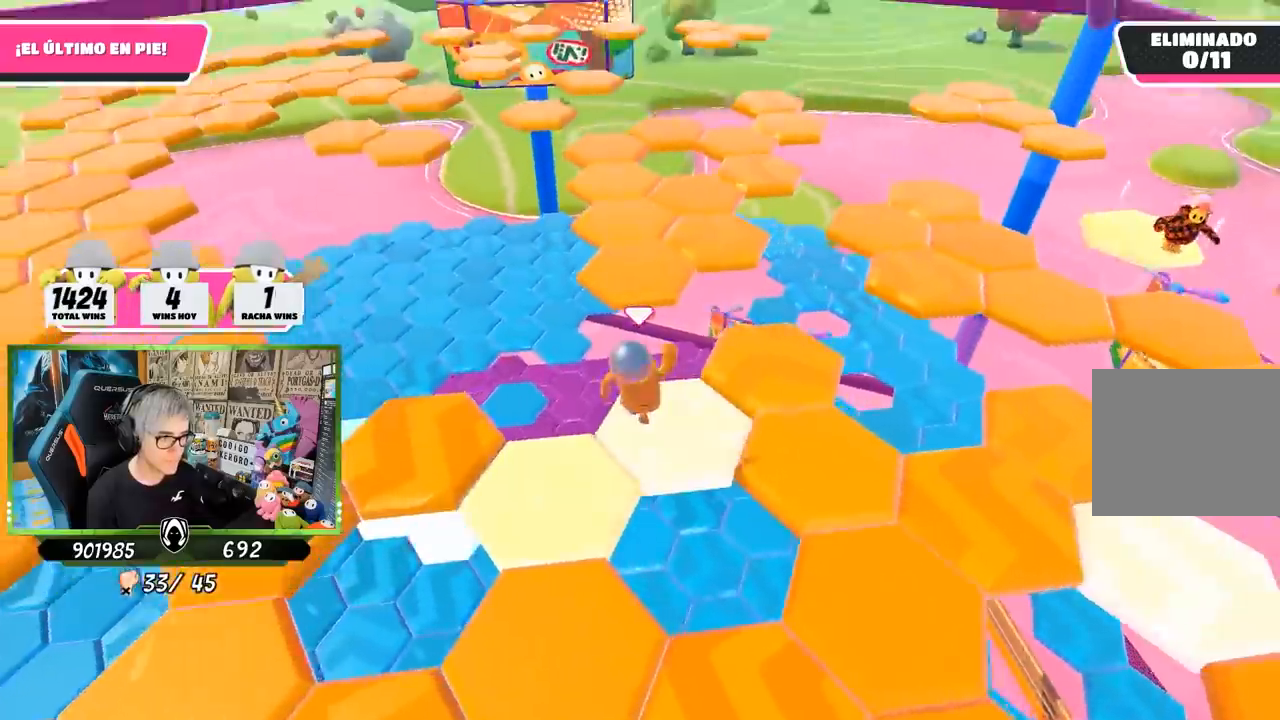
{"buttons": [], "left_stick": "up-right", "right_stick": "center", "events": [[33, "left_stick", "up-right"], [50, "CROSS", "up"]]}
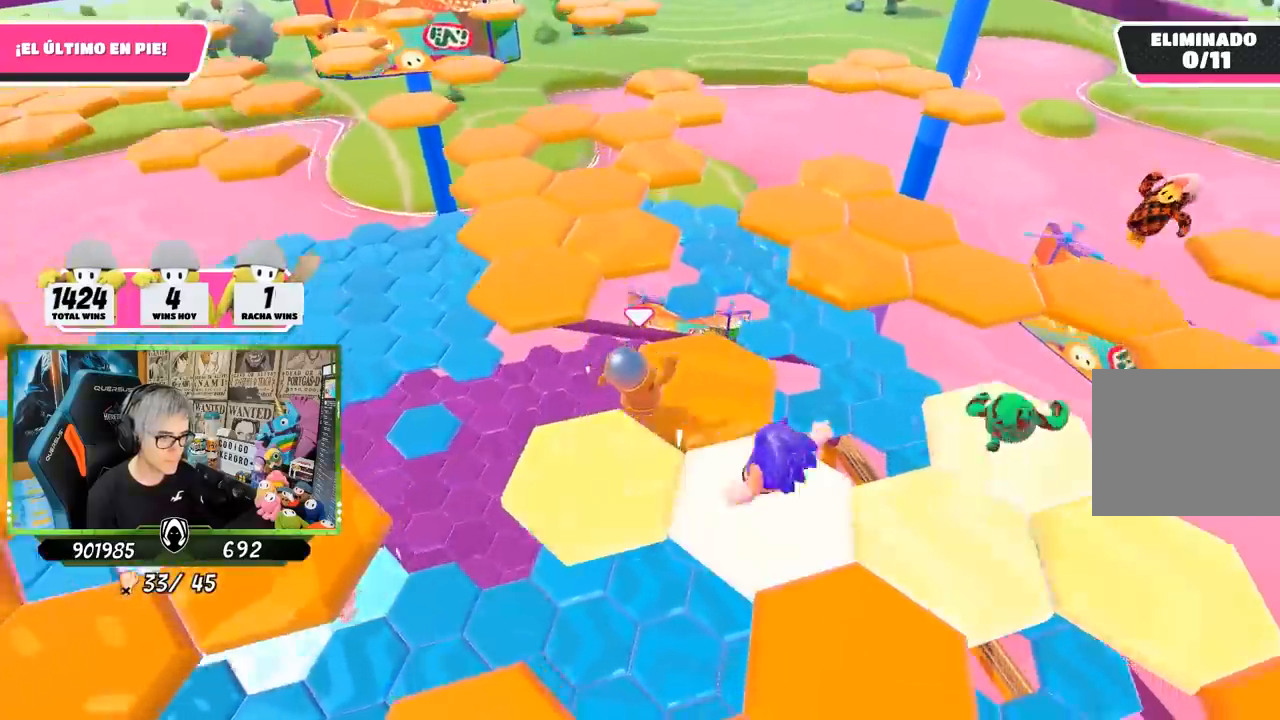
{"buttons": ["CROSS"], "left_stick": "up-left", "right_stick": "center", "events": [[17, "right_stick", "up-left"], [50, "left_stick", "up"], [150, "left_stick", "up-left"], [283, "right_stick", "center"], [350, "CROSS", "down"]]}
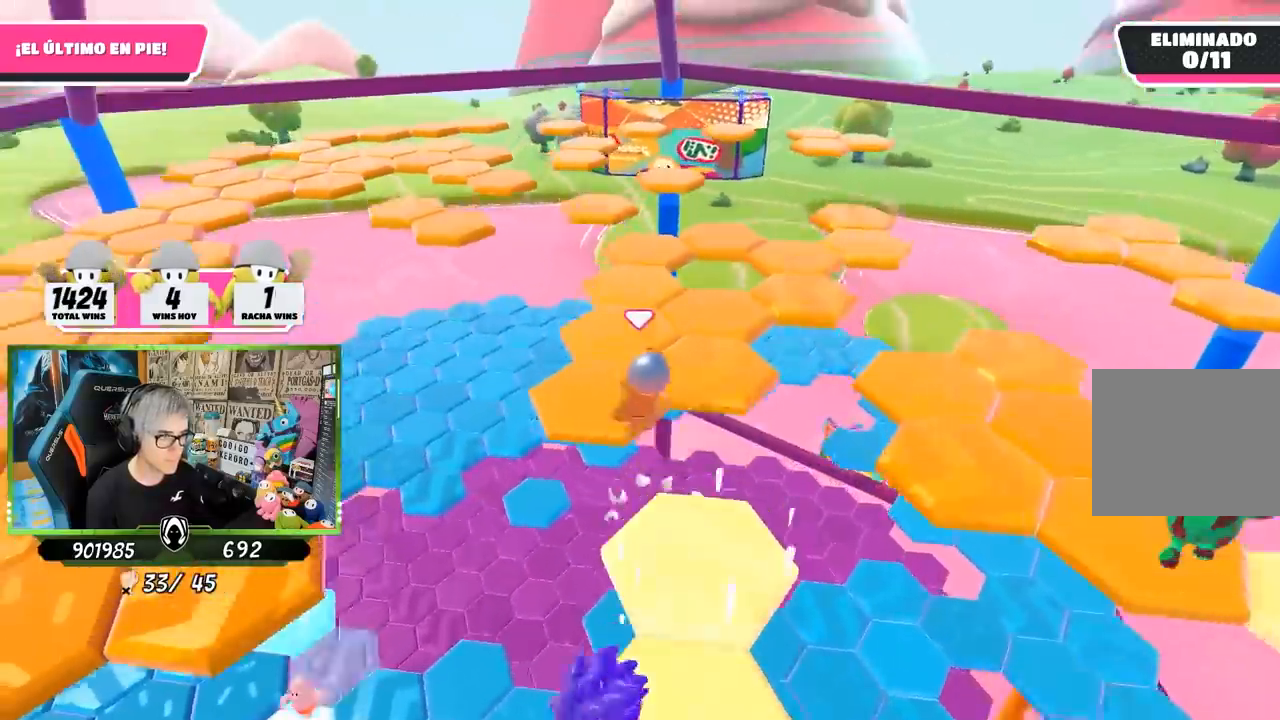
{"buttons": [], "left_stick": "center", "right_stick": "right", "events": [[17, "CROSS", "up"], [217, "left_stick", "right"], [350, "right_stick", "down-right"], [450, "left_stick", "center"], [450, "right_stick", "right"]]}
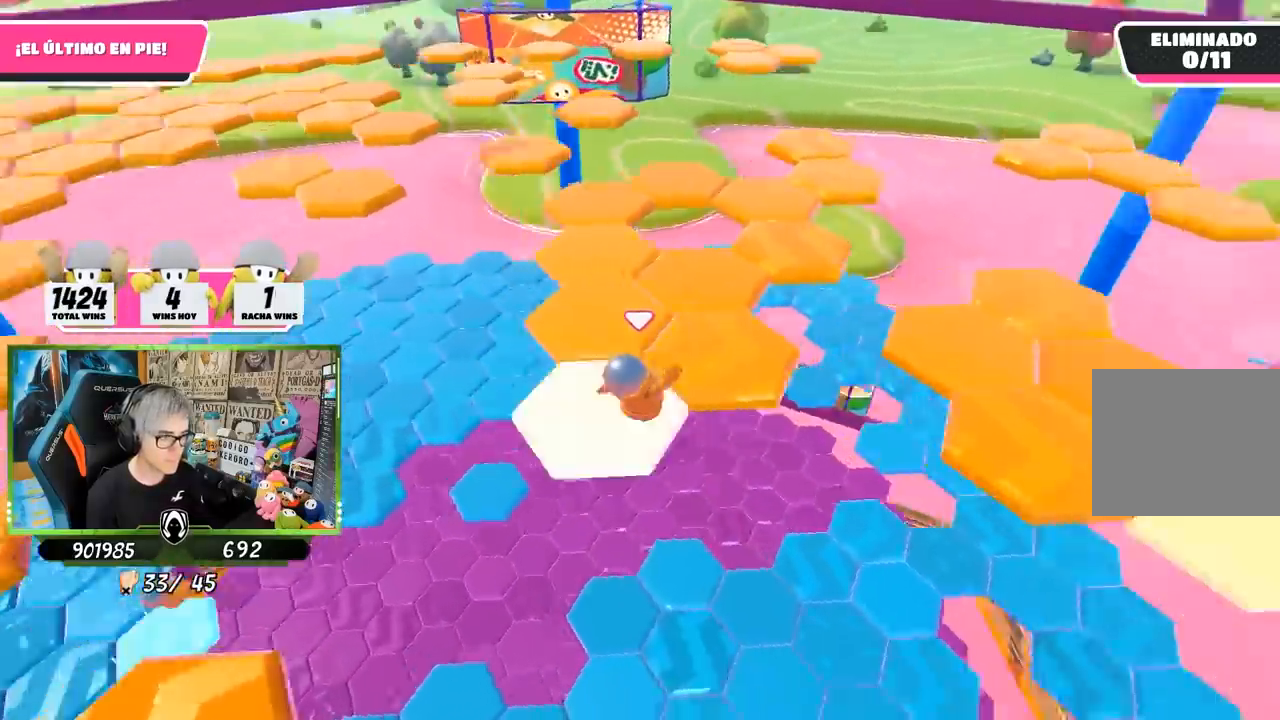
{"buttons": [], "left_stick": "up-left", "right_stick": "down-left", "events": [[117, "right_stick", "center"], [150, "left_stick", "up-right"], [300, "left_stick", "up"], [350, "right_stick", "down-left"], [417, "left_stick", "up-left"]]}
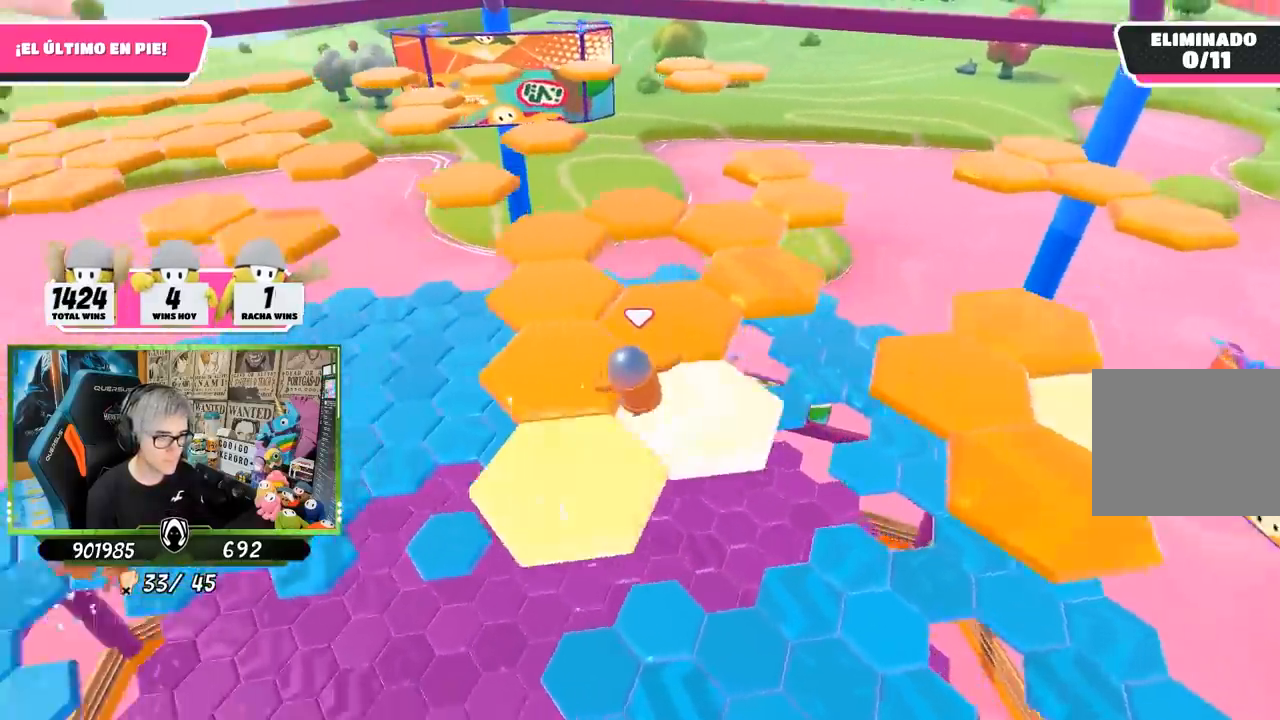
{"buttons": [], "left_stick": "up-left", "right_stick": "down-left", "events": [[17, "right_stick", "center"], [117, "left_stick", "up"], [150, "right_stick", "right"], [250, "left_stick", "up-right"], [350, "right_stick", "center"], [433, "right_stick", "down-left"], [450, "left_stick", "up-left"]]}
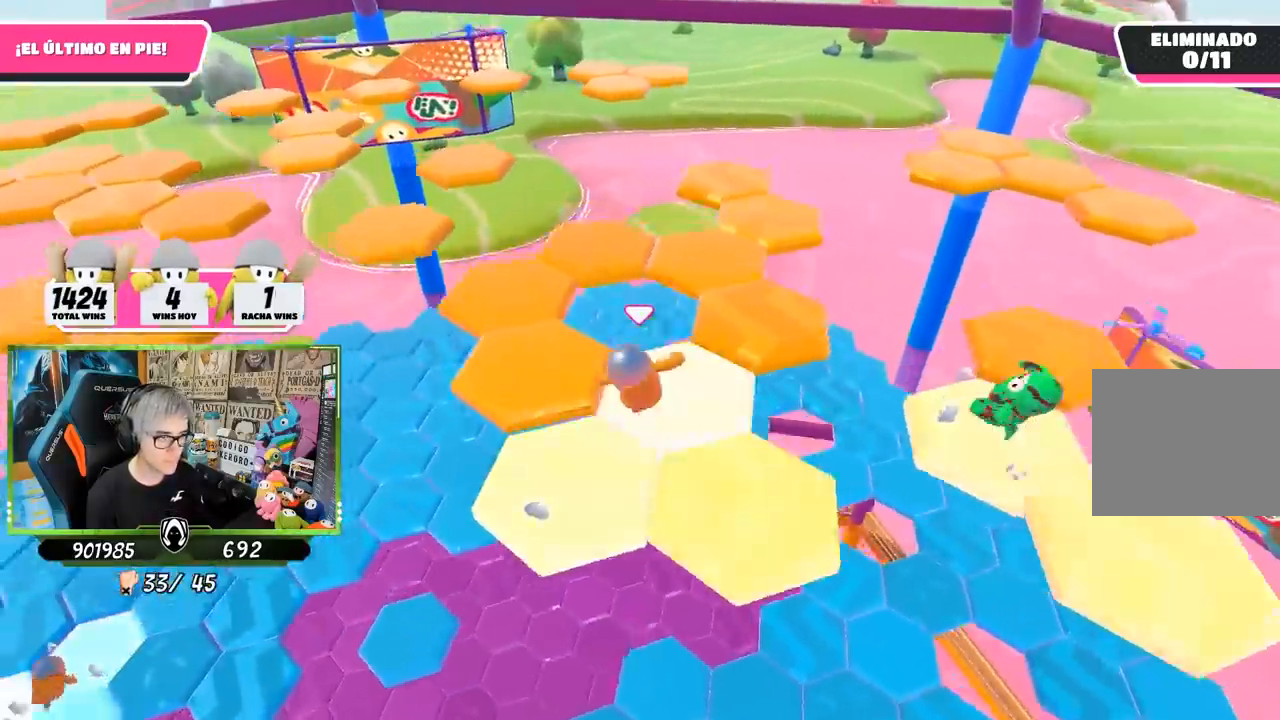
{"buttons": [], "left_stick": "up", "right_stick": "down-right", "events": [[67, "right_stick", "left"], [183, "right_stick", "center"], [233, "left_stick", "up"], [350, "right_stick", "down-right"]]}
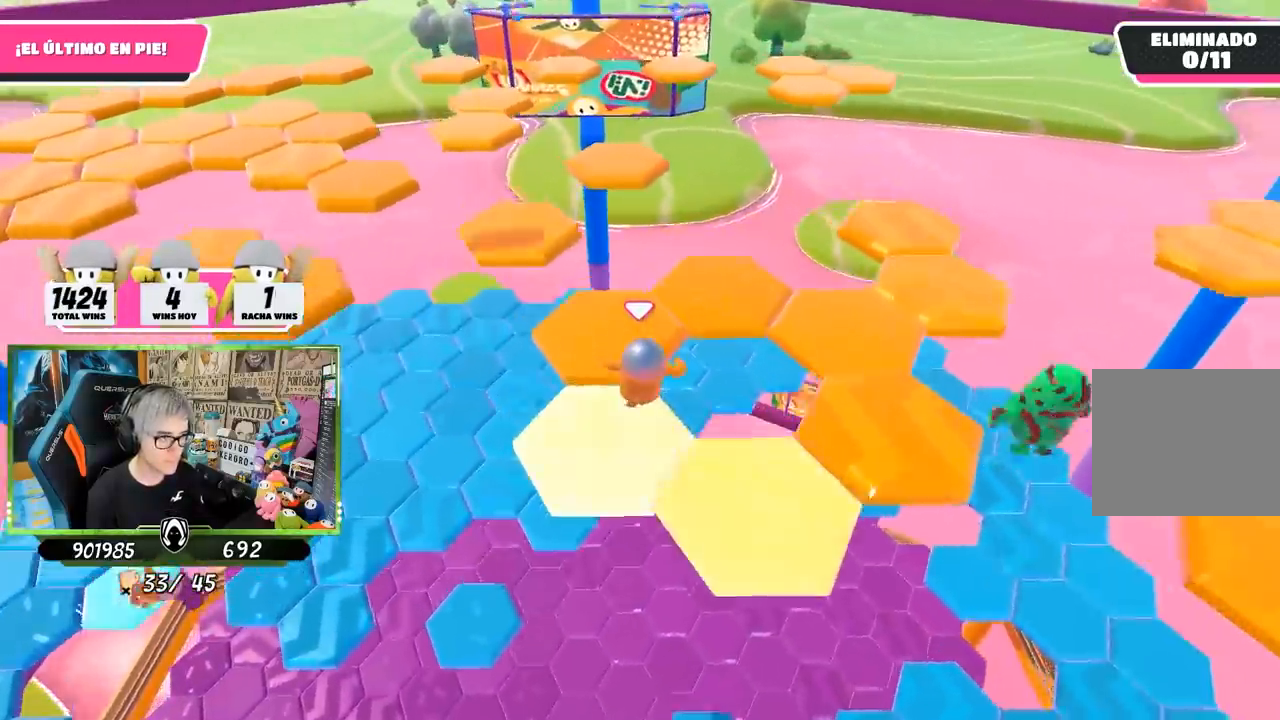
{"buttons": [], "left_stick": "up-left", "right_stick": "left", "events": [[33, "right_stick", "center"], [183, "left_stick", "up-right"], [367, "right_stick", "down-left"], [417, "right_stick", "left"], [450, "left_stick", "up-left"]]}
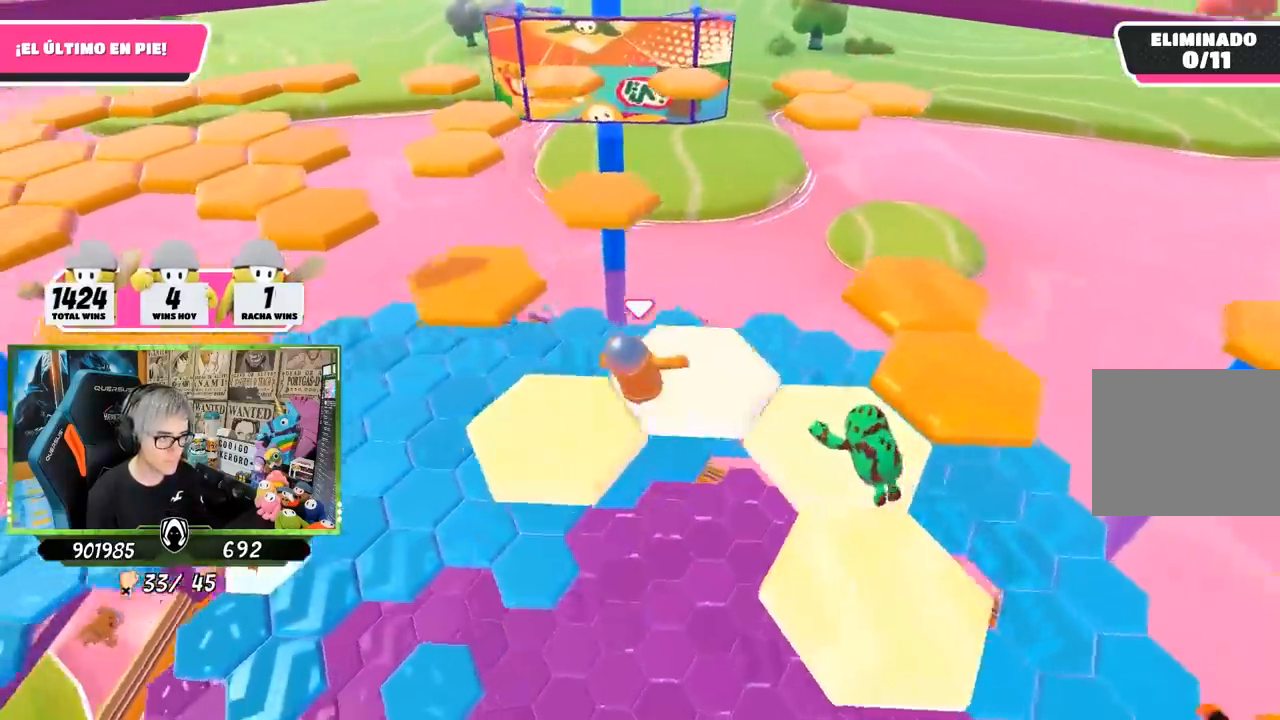
{"buttons": [], "left_stick": "up-left", "right_stick": "center", "events": [[150, "right_stick", "center"], [250, "CROSS", "down"], [450, "CROSS", "up"]]}
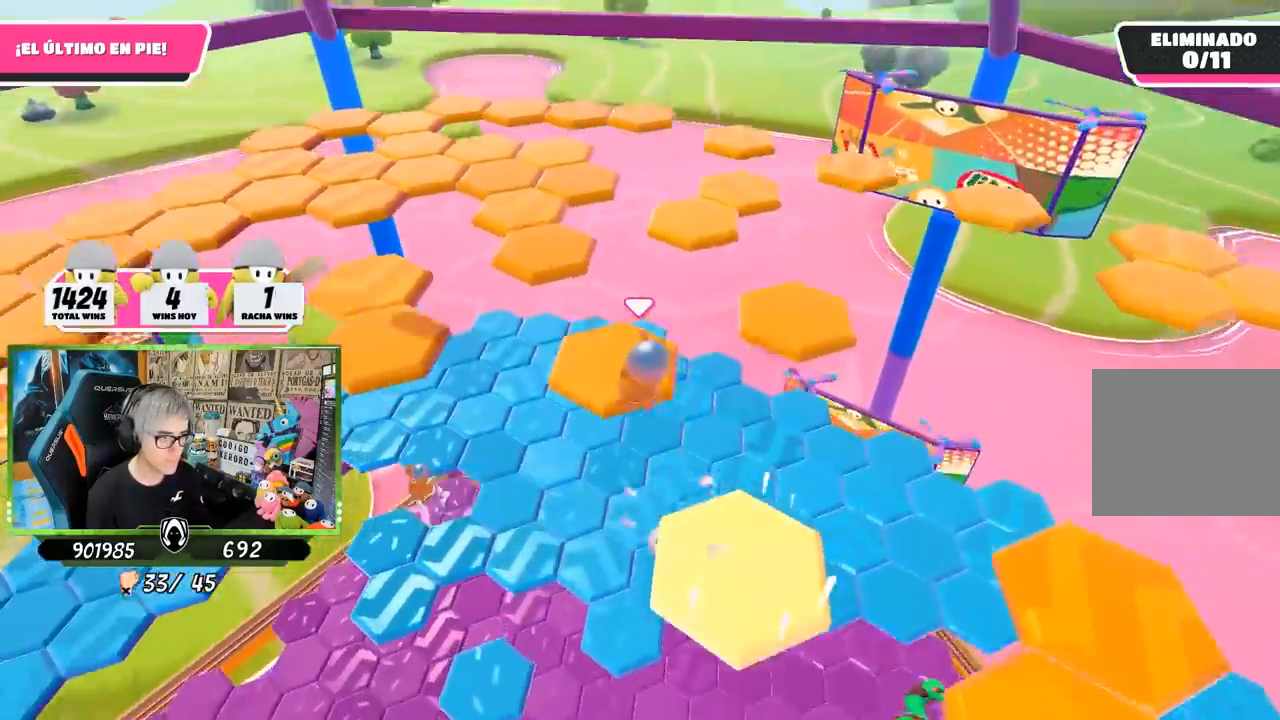
{"buttons": [], "left_stick": "up-right", "right_stick": "right", "events": [[150, "left_stick", "down-right"], [217, "right_stick", "down-right"], [317, "left_stick", "center"], [400, "right_stick", "right"], [417, "left_stick", "up-right"]]}
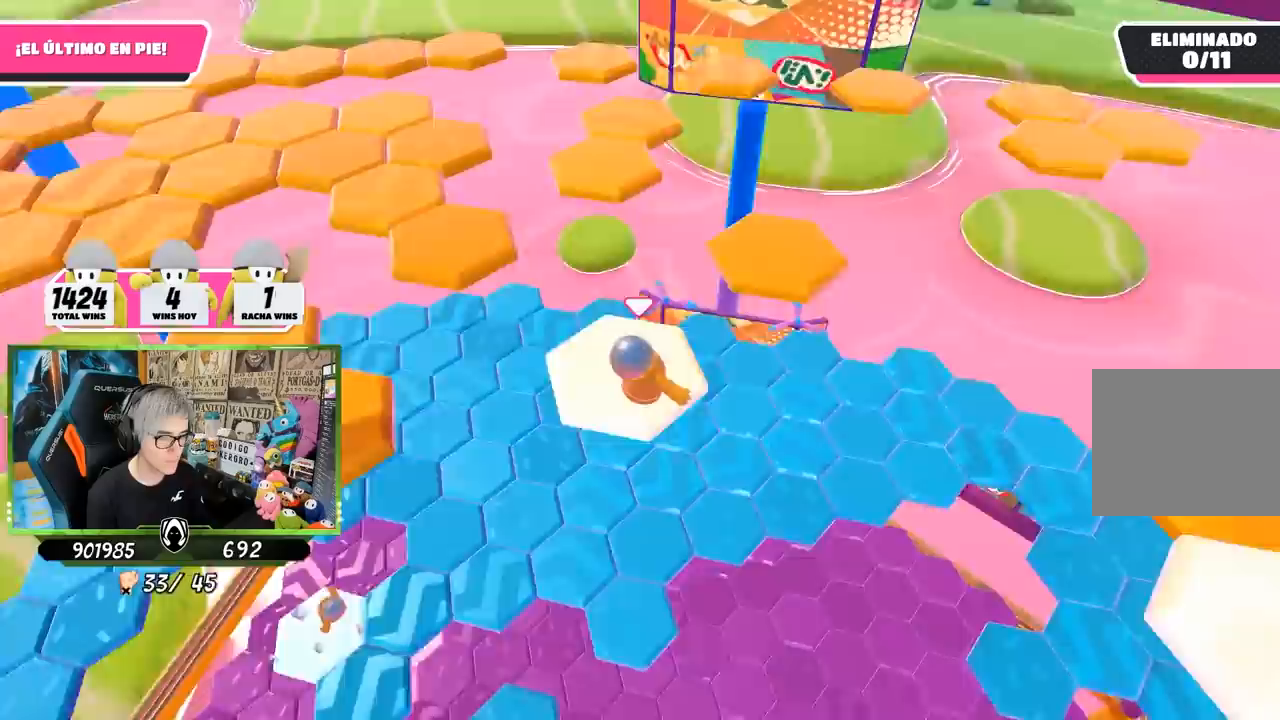
{"buttons": [], "left_stick": "up-right", "right_stick": "center", "events": [[117, "right_stick", "center"], [317, "CROSS", "down"], [450, "CROSS", "up"]]}
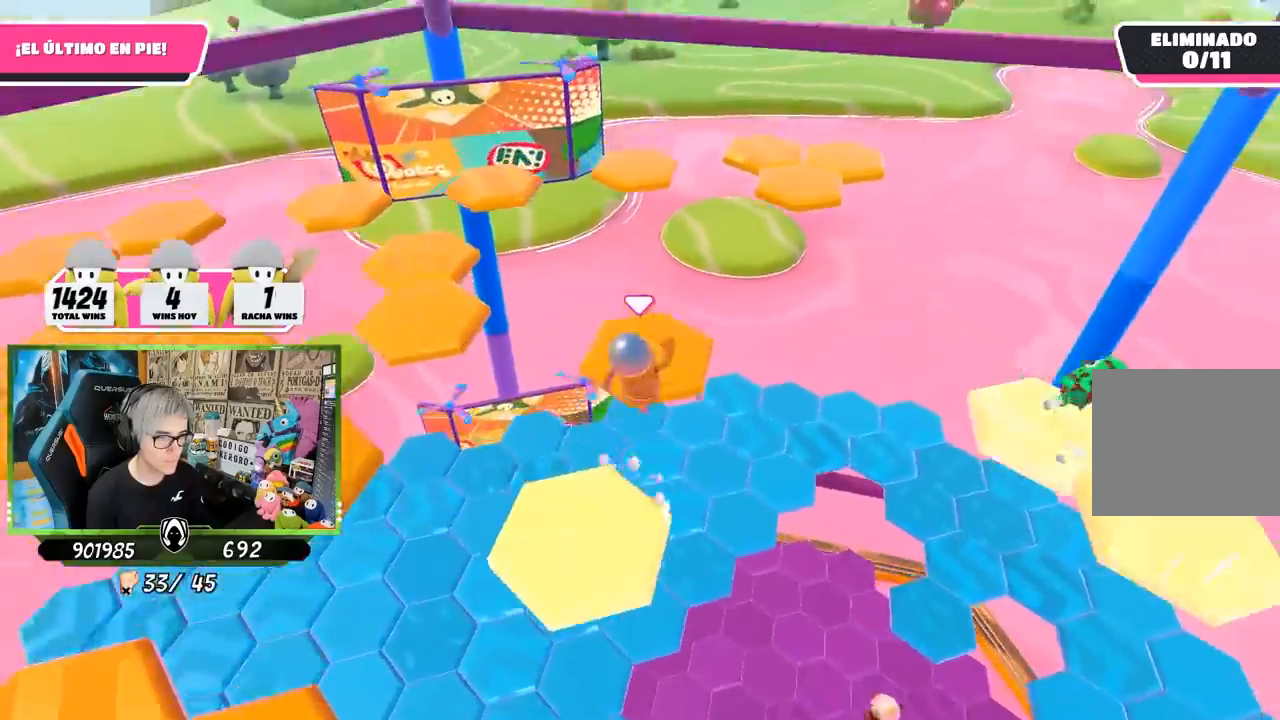
{"buttons": [], "left_stick": "up-left", "right_stick": "left", "events": [[17, "left_stick", "up"], [117, "left_stick", "left"], [117, "right_stick", "left"], [450, "left_stick", "up-left"]]}
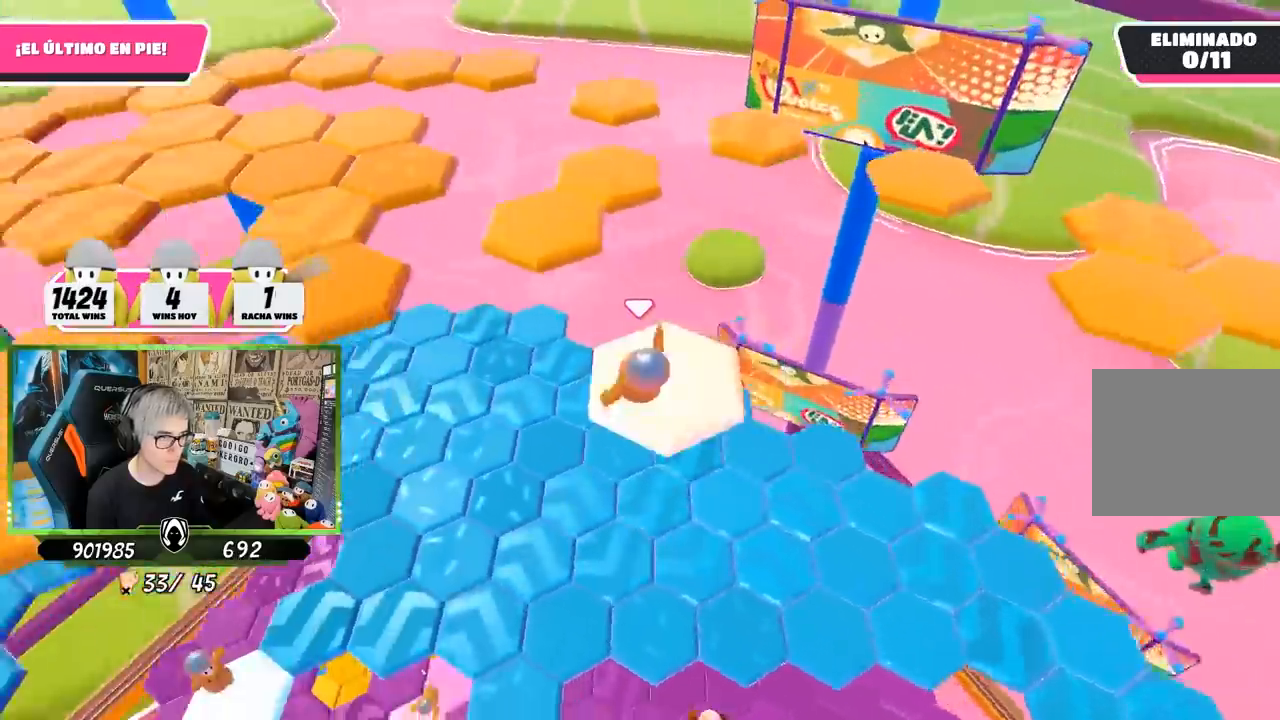
{"buttons": ["CROSS"], "left_stick": "up", "right_stick": "center", "events": [[17, "left_stick", "up"], [33, "right_stick", "up-left"], [150, "right_stick", "center"], [417, "CROSS", "down"]]}
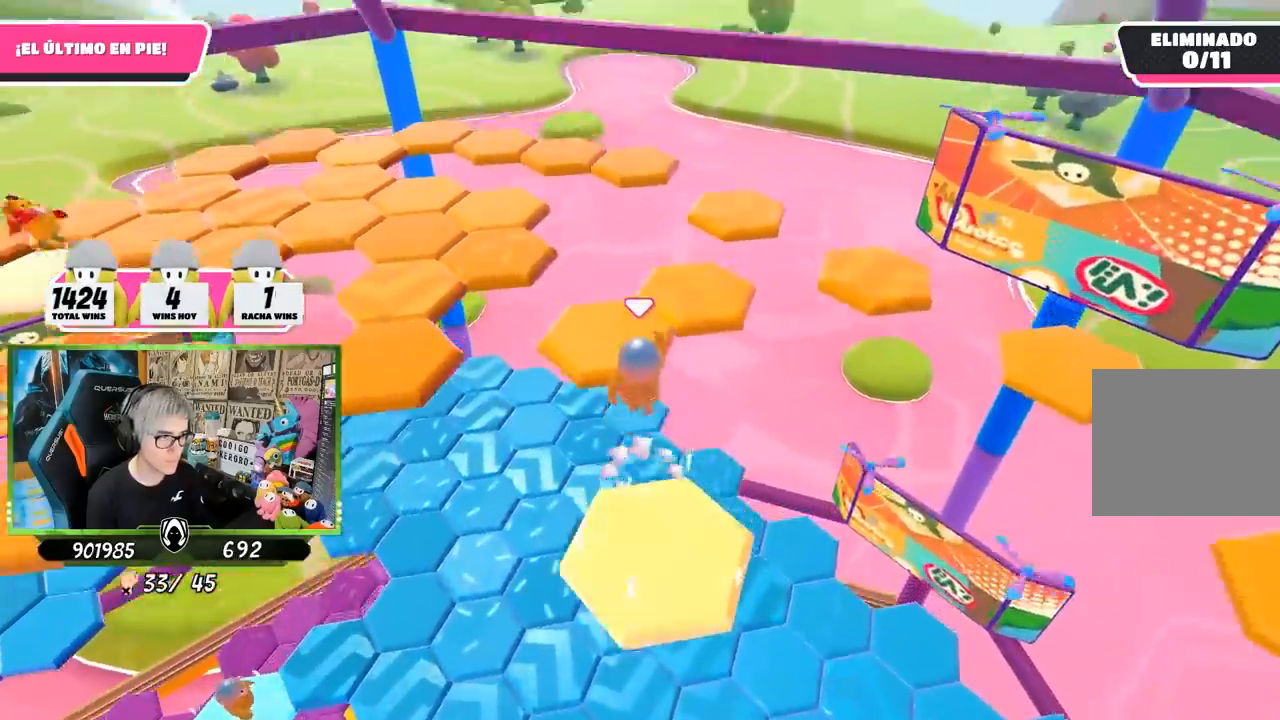
{"buttons": [], "left_stick": "center", "right_stick": "up-left", "events": [[17, "CROSS", "up"], [150, "right_stick", "left"], [217, "left_stick", "down"], [383, "left_stick", "center"], [383, "right_stick", "up-left"]]}
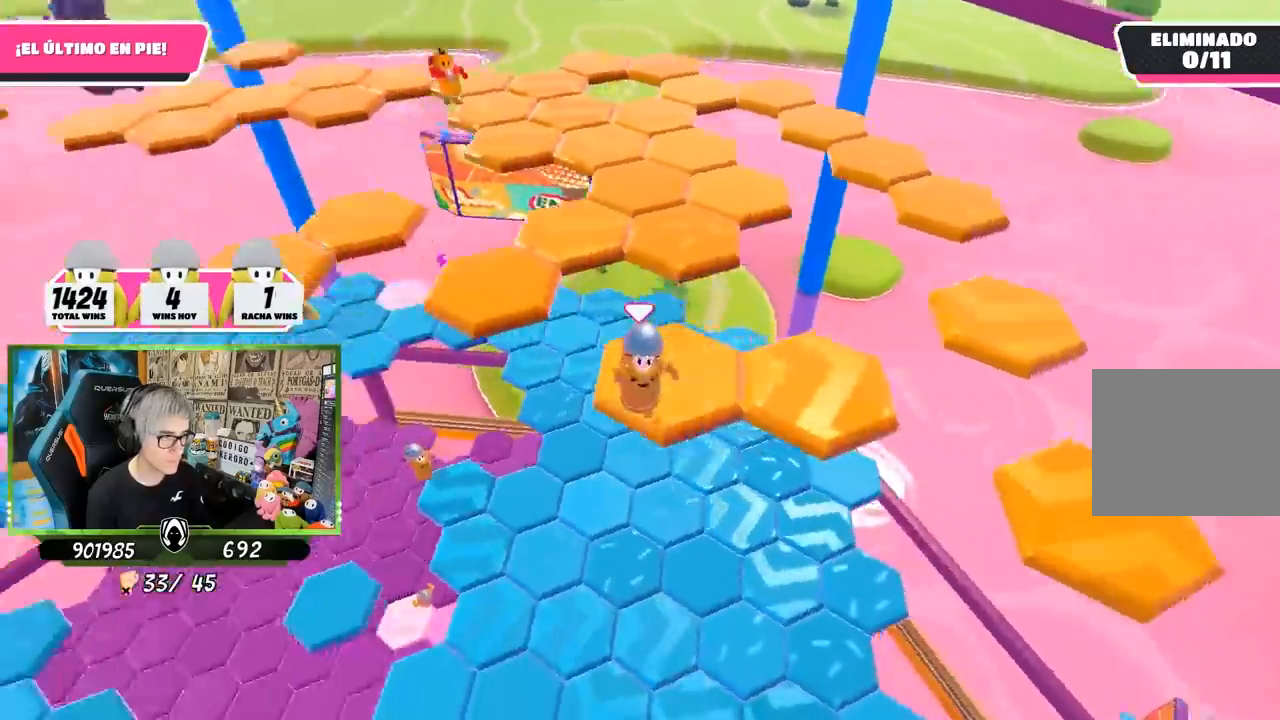
{"buttons": ["CROSS"], "left_stick": "up-left", "right_stick": "center", "events": [[117, "left_stick", "up-left"], [183, "right_stick", "center"], [450, "CROSS", "down"]]}
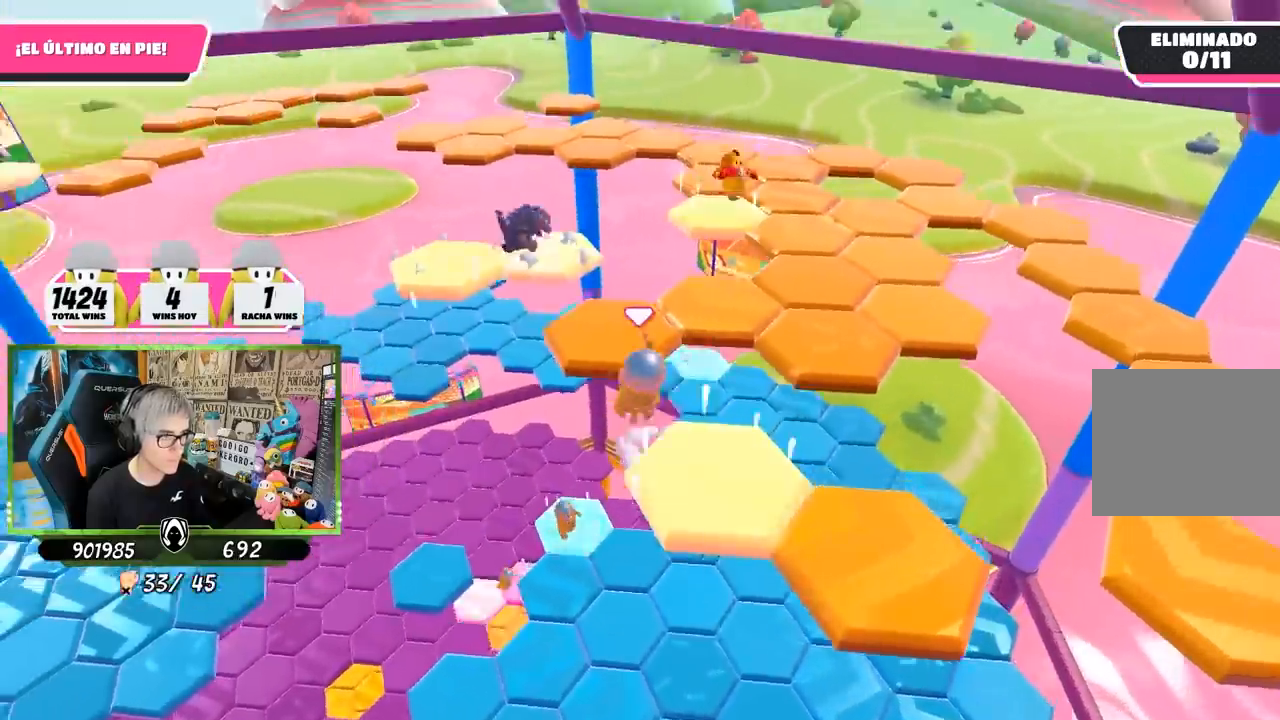
{"buttons": [], "left_stick": "up-right", "right_stick": "right", "events": [[50, "left_stick", "up"], [150, "CROSS", "up"], [250, "left_stick", "right"], [350, "right_stick", "right"], [417, "left_stick", "up-right"]]}